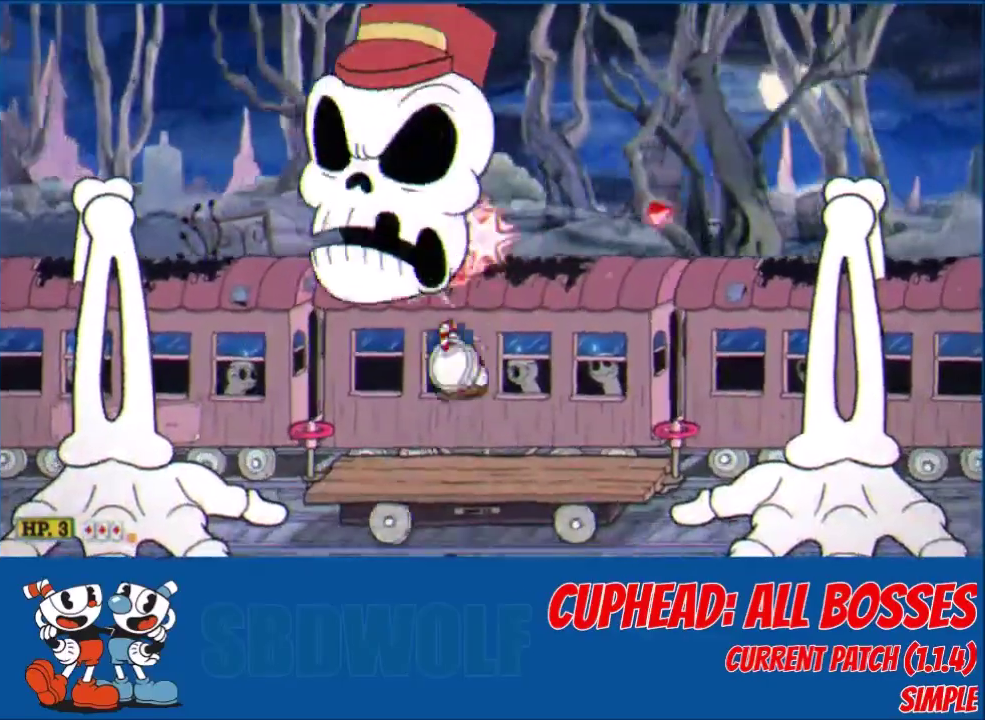
Gameplay with a controller (Xbox layout); each line is a JSON object with the inputs held at the frame after it. "events" lists button and stick changes between this image and that frame as [ms after this image, input, new state], when the widget could be followed in between. Not read: R3 right_stick.
{"buttons": ["L2", "DPAD_UP"], "left_stick": "center", "events": [[400, "DPAD_RIGHT", "down"], [467, "DPAD_RIGHT", "up"]]}
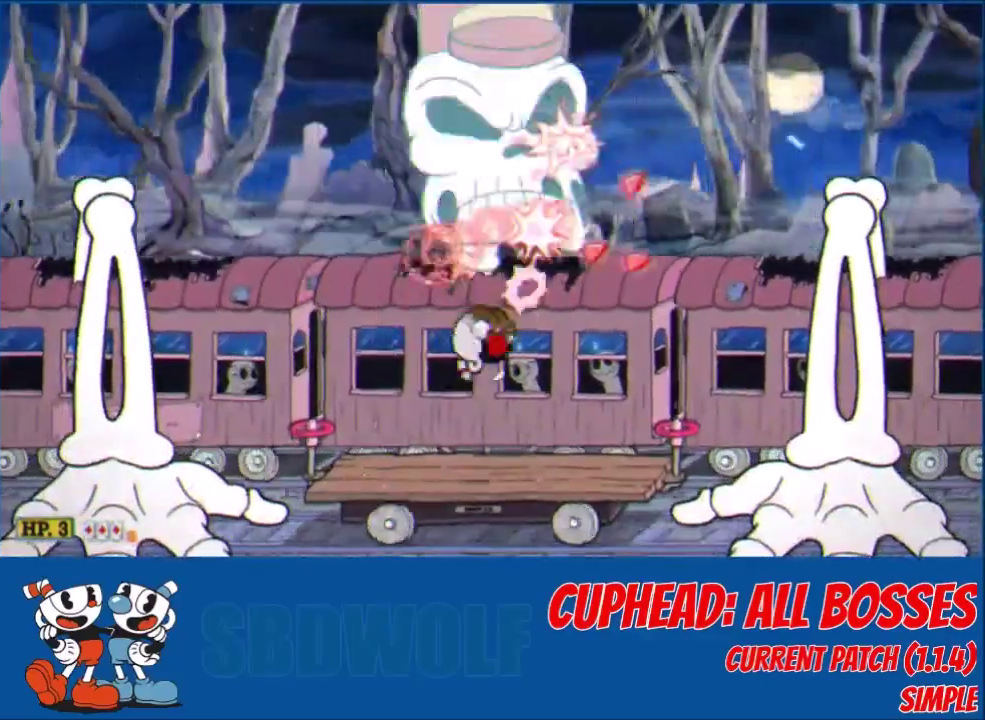
{"buttons": ["L2", "DPAD_UP"], "left_stick": "center", "events": [[334, "A", "down"], [334, "X", "down"], [401, "A", "up"], [401, "X", "up"]]}
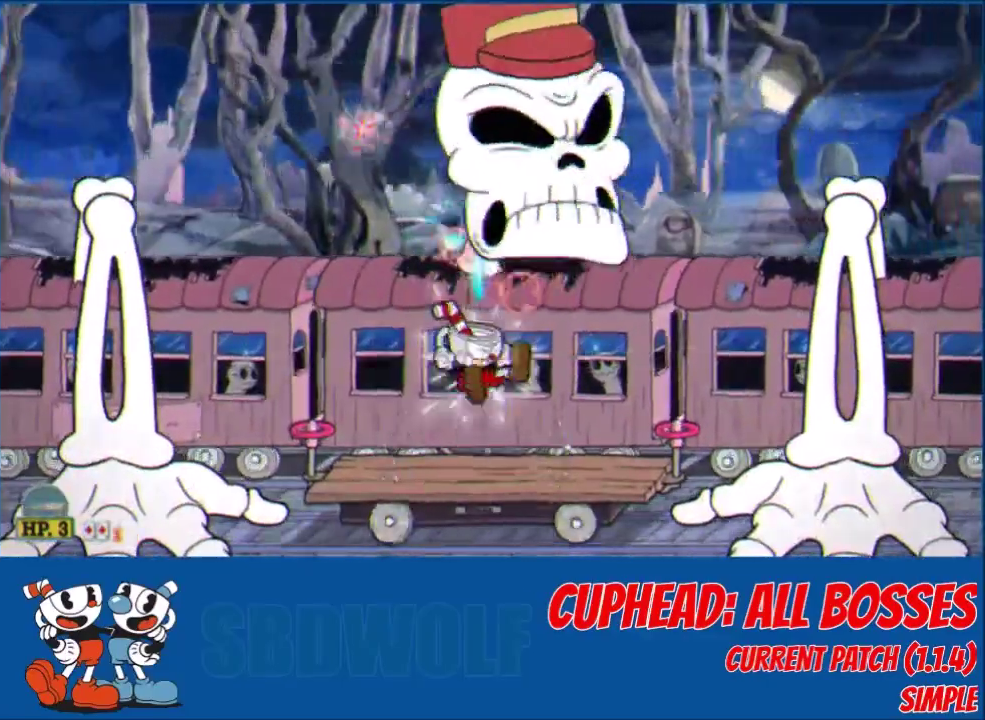
{"buttons": ["L2", "DPAD_UP"], "left_stick": "center", "events": [[167, "X", "down"], [233, "X", "up"]]}
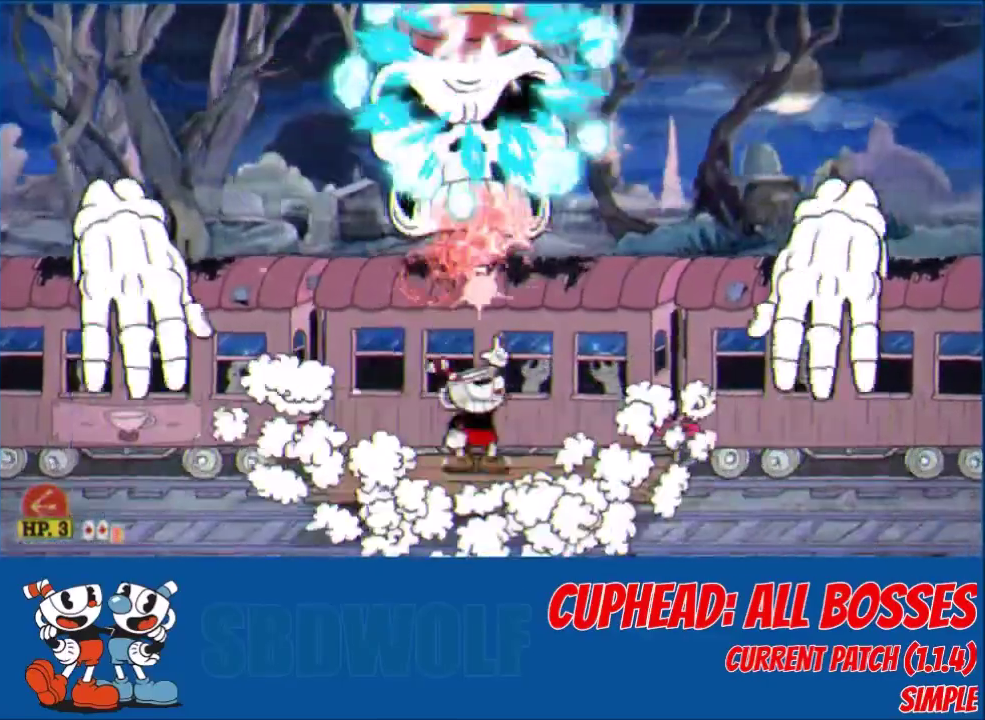
{"buttons": ["L2", "R1", "DPAD_UP"], "left_stick": "center", "events": [[501, "R1", "down"]]}
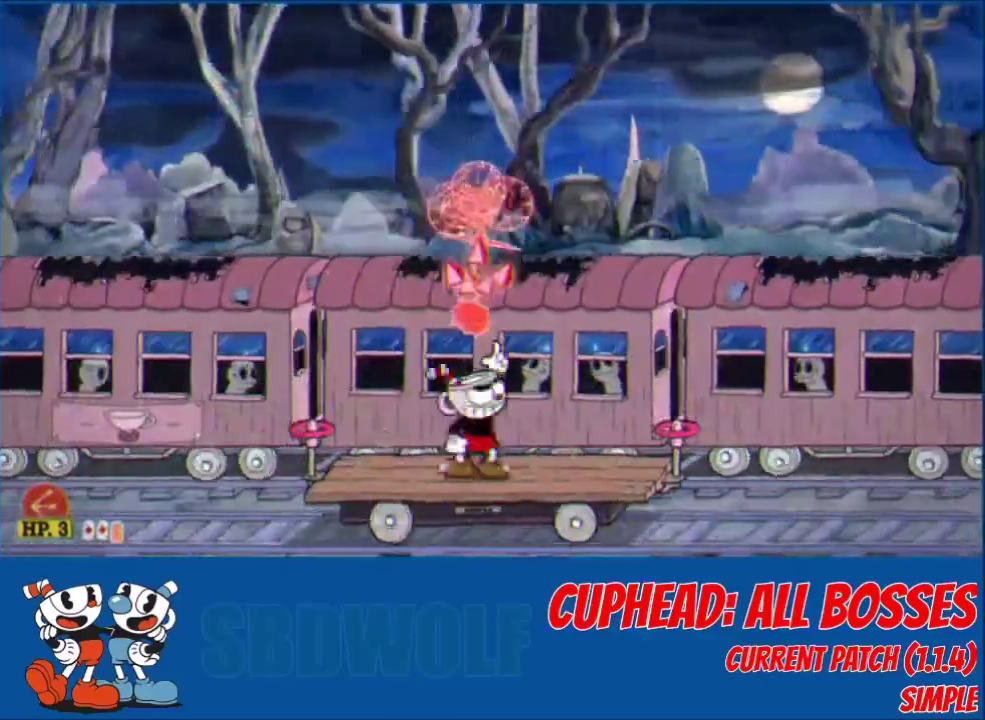
{"buttons": [], "left_stick": "center", "events": [[33, "R1", "up"], [67, "DPAD_UP", "up"], [100, "L2", "up"], [233, "X", "down"], [300, "X", "up"]]}
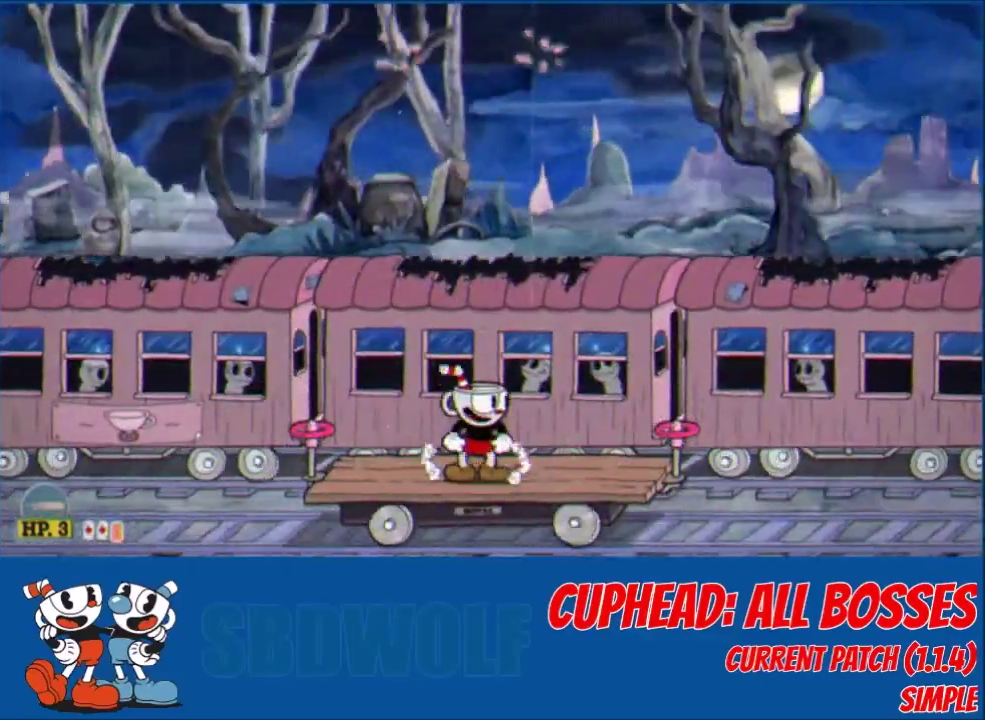
{"buttons": [], "left_stick": "center", "events": [[301, "X", "down"], [367, "X", "up"]]}
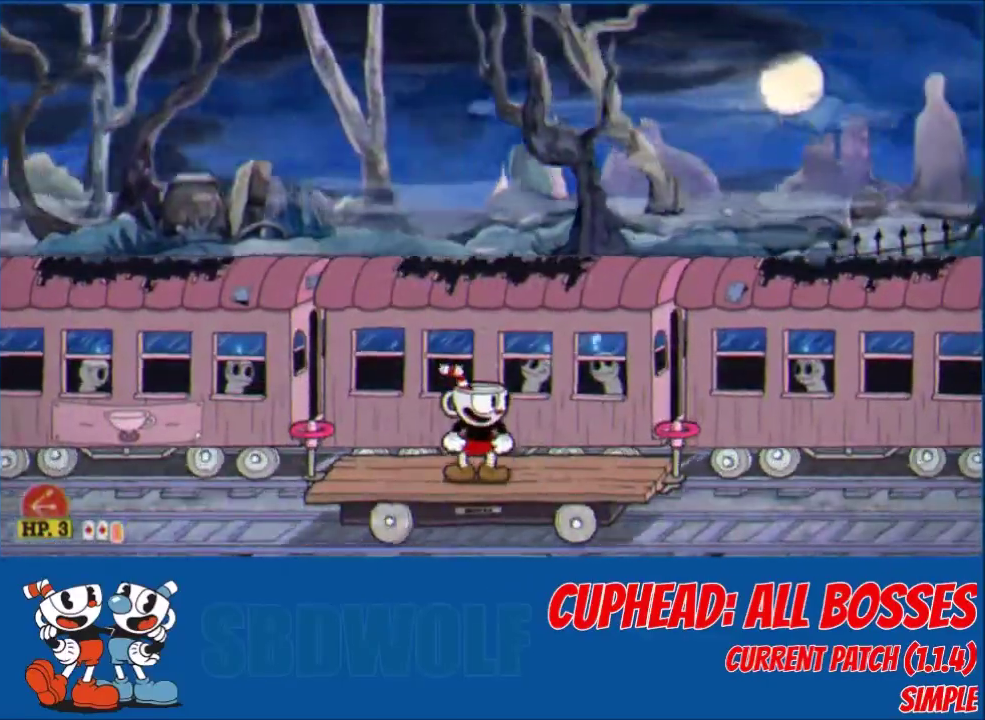
{"buttons": [], "left_stick": "center", "events": []}
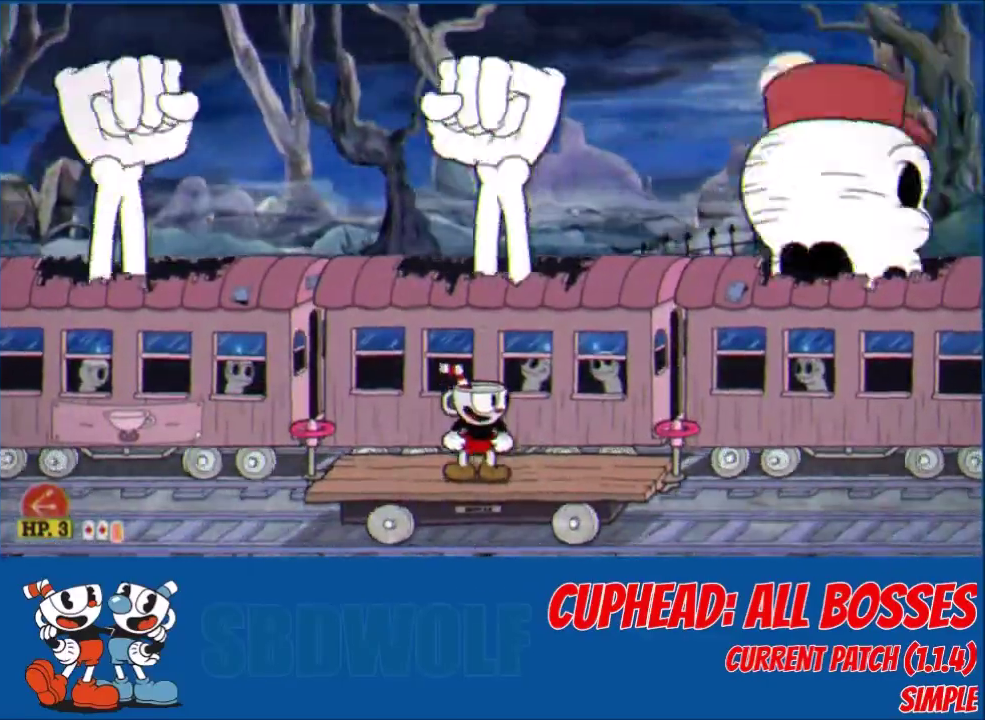
{"buttons": ["DPAD_UP", "DPAD_RIGHT"], "left_stick": "center", "events": [[100, "DPAD_RIGHT", "down"], [134, "R1", "down"], [201, "DPAD_UP", "down"], [234, "R1", "up"]]}
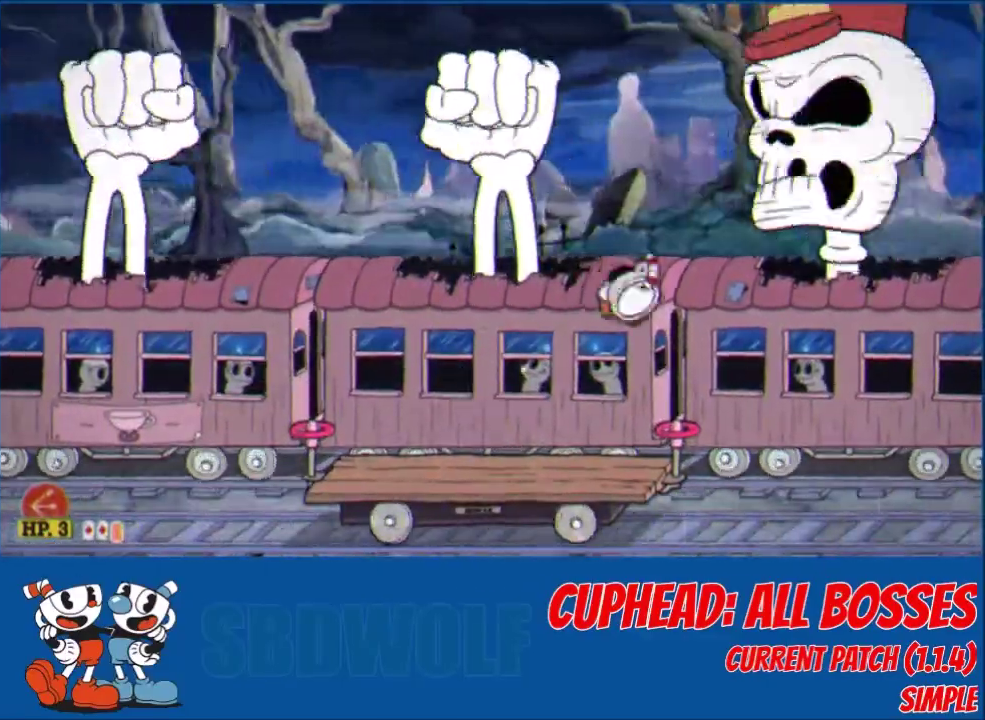
{"buttons": ["L2", "DPAD_UP", "DPAD_RIGHT"], "left_stick": "center", "events": [[33, "DPAD_RIGHT", "up"], [33, "DPAD_UP", "up"], [33, "R1", "down"], [133, "R1", "up"], [400, "DPAD_RIGHT", "down"], [400, "DPAD_UP", "down"], [434, "L2", "down"]]}
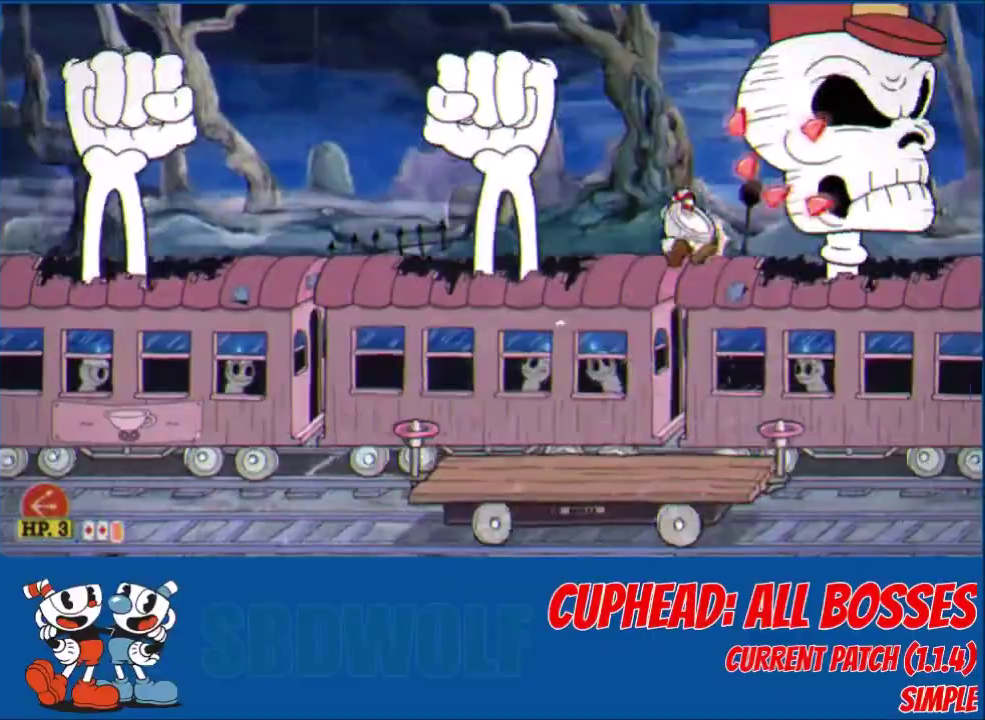
{"buttons": ["A", "X", "L2", "DPAD_UP"], "left_stick": "center", "events": [[334, "DPAD_RIGHT", "up"], [401, "R1", "down"], [467, "A", "down"], [467, "X", "down"], [501, "R1", "up"]]}
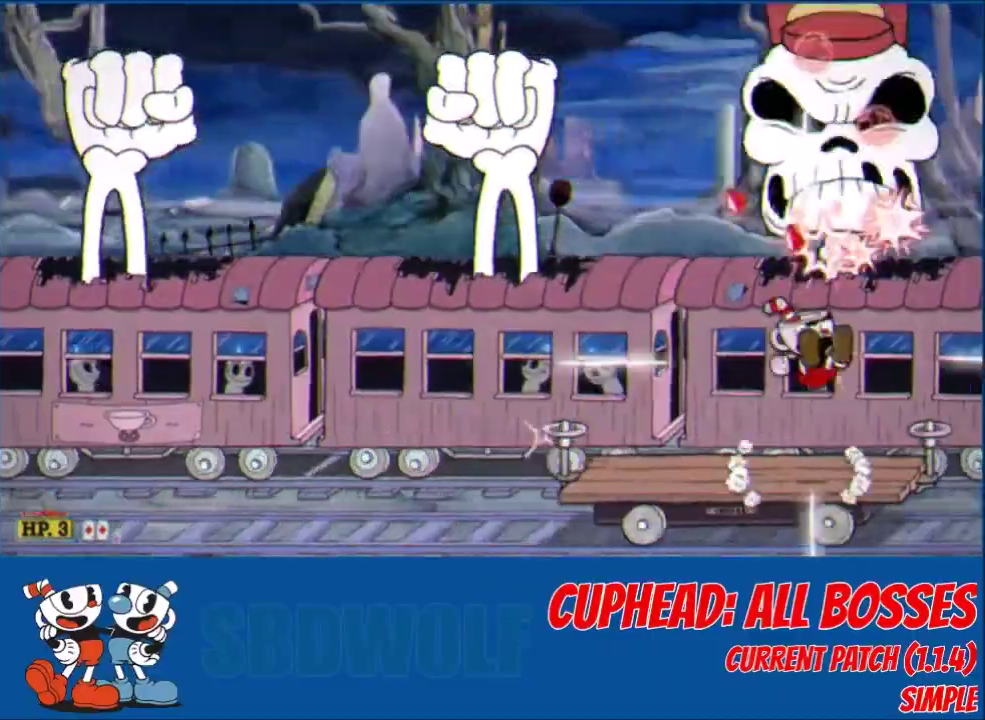
{"buttons": ["L2", "DPAD_UP"], "left_stick": "center", "events": [[33, "X", "up"], [67, "A", "up"], [300, "X", "down"], [400, "X", "up"]]}
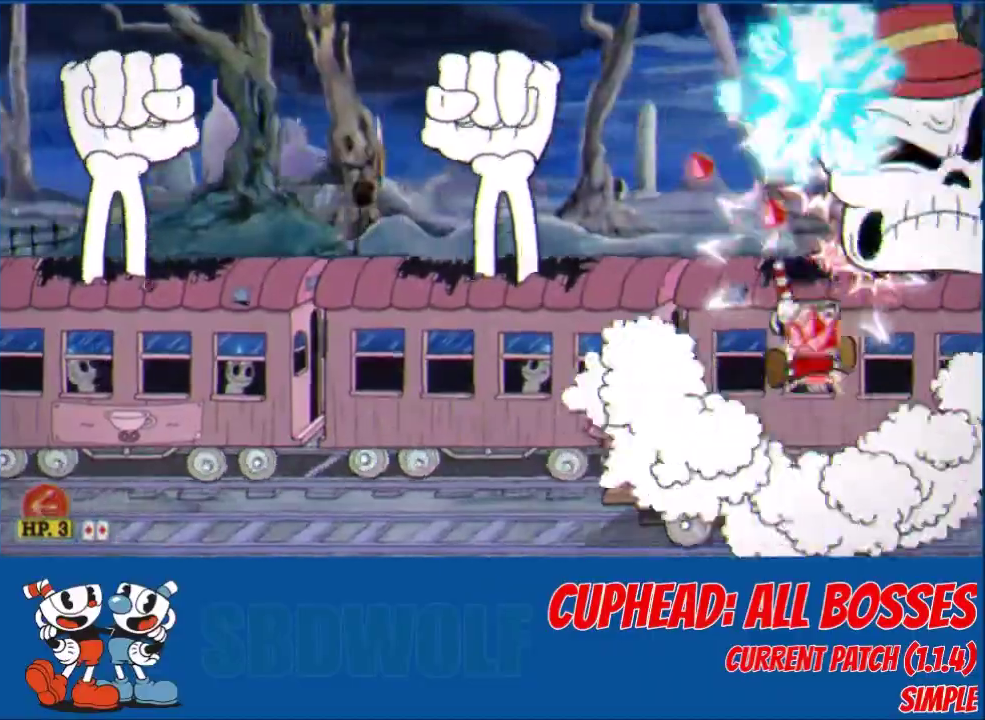
{"buttons": ["L2", "DPAD_UP"], "left_stick": "center", "events": []}
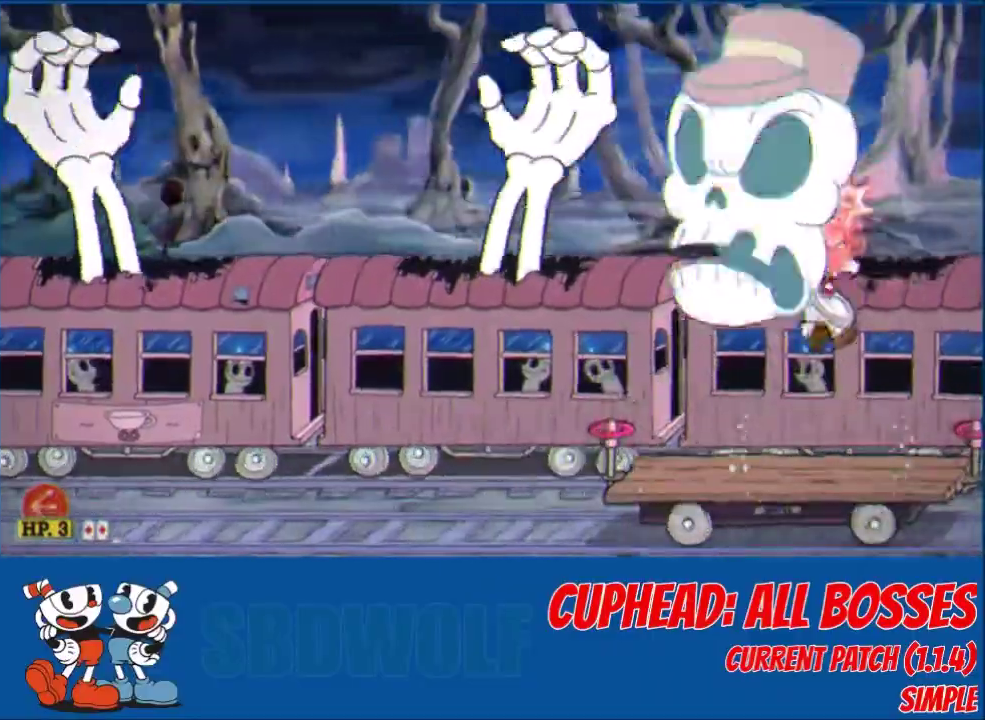
{"buttons": ["L2", "DPAD_UP"], "left_stick": "center", "events": [[367, "DPAD_RIGHT", "down"], [434, "DPAD_RIGHT", "up"]]}
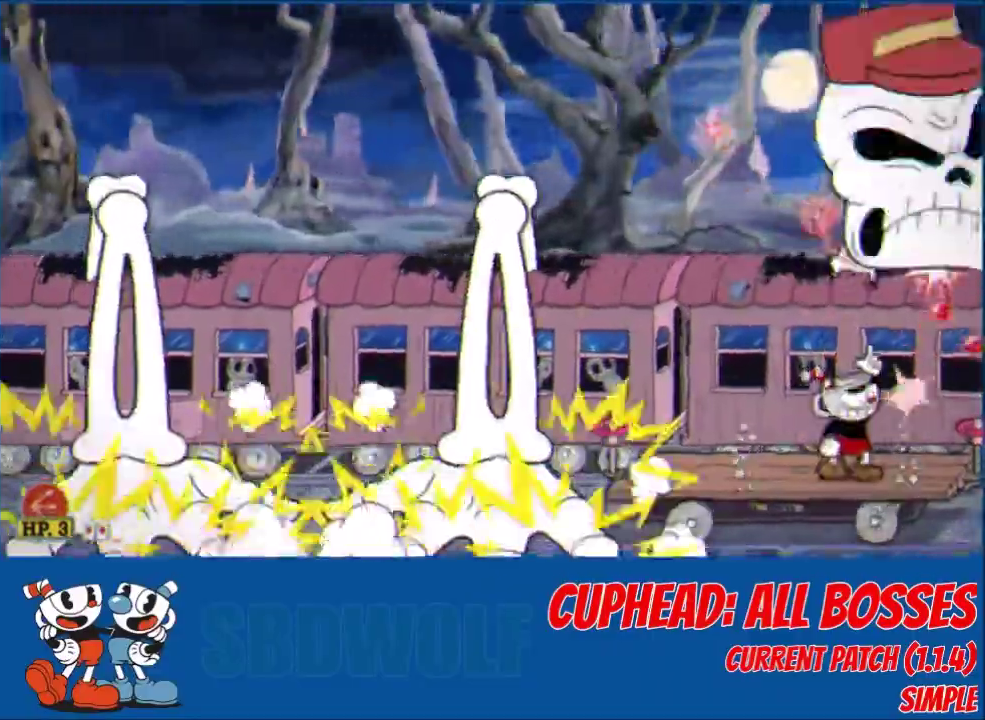
{"buttons": ["L2", "DPAD_UP"], "left_stick": "center", "events": []}
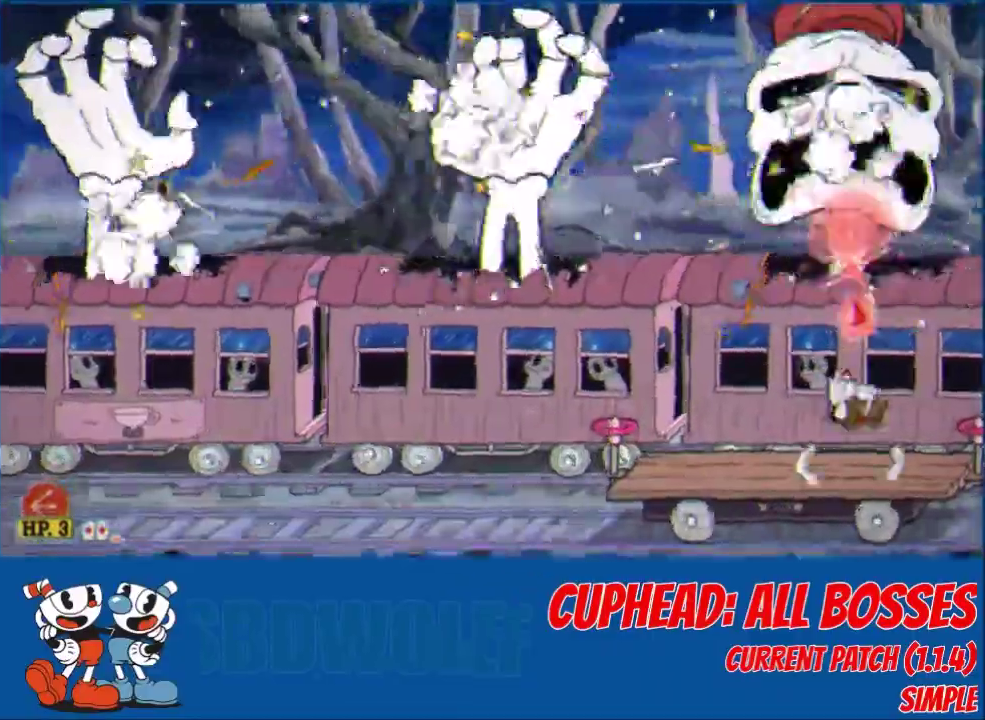
{"buttons": ["L2", "DPAD_UP"], "left_stick": "center", "events": []}
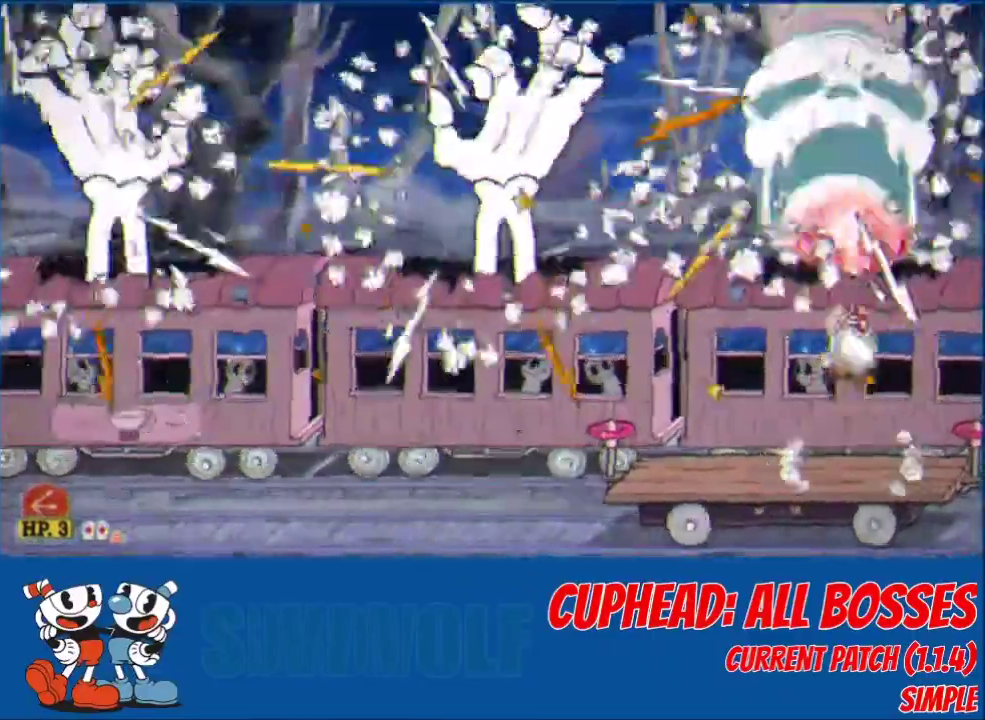
{"buttons": ["L2", "DPAD_UP"], "left_stick": "center", "events": []}
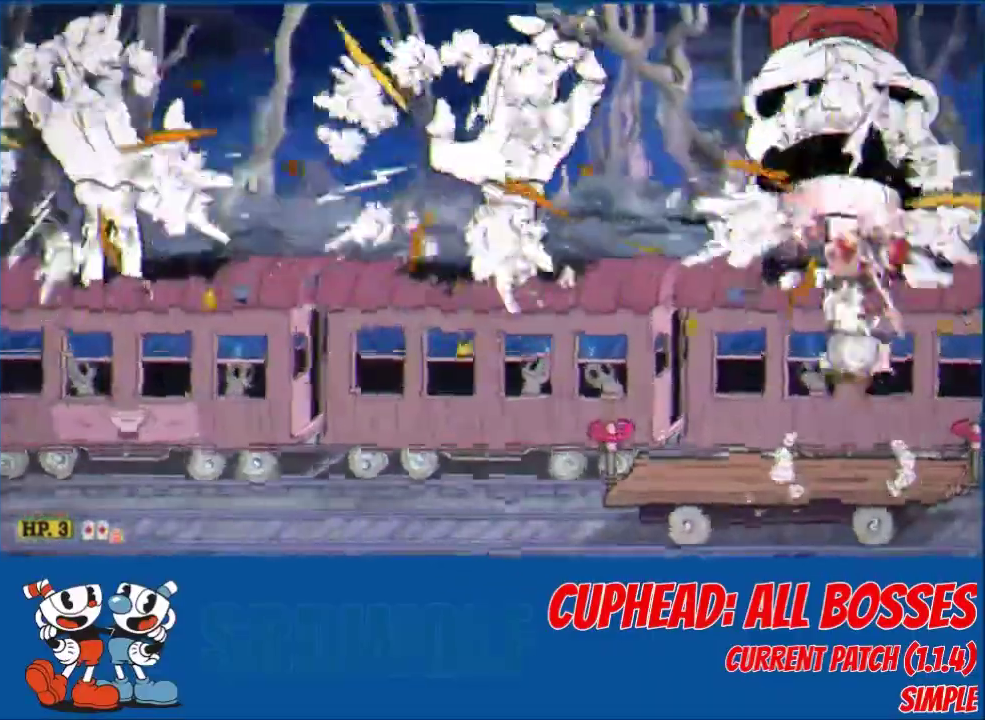
{"buttons": ["L2", "DPAD_UP"], "left_stick": "center", "events": []}
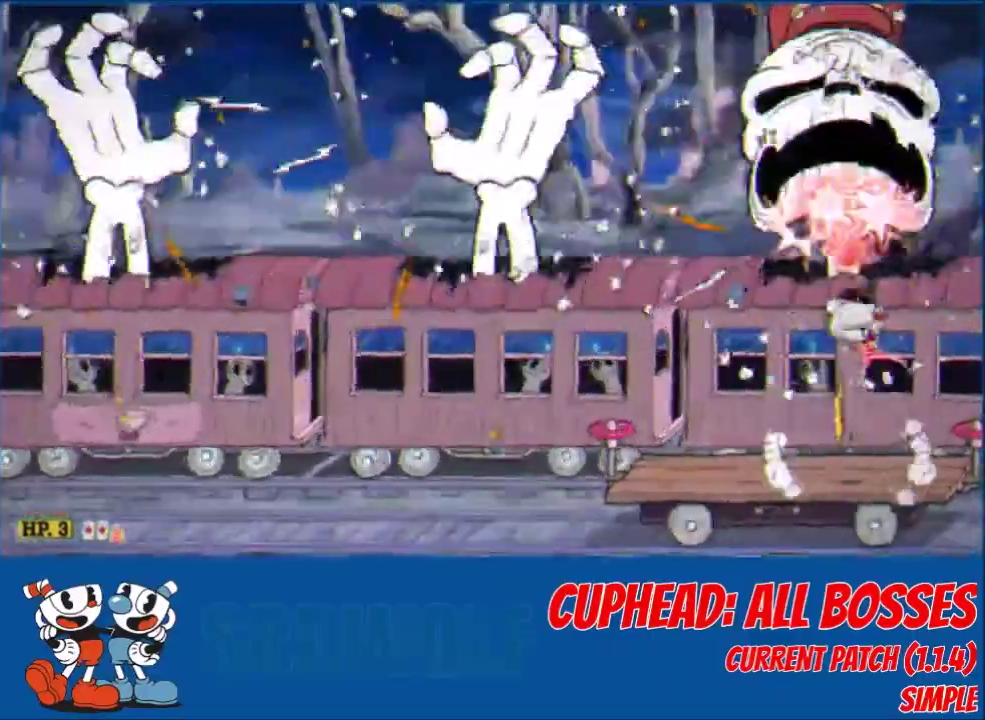
{"buttons": ["L2", "DPAD_UP"], "left_stick": "center", "events": []}
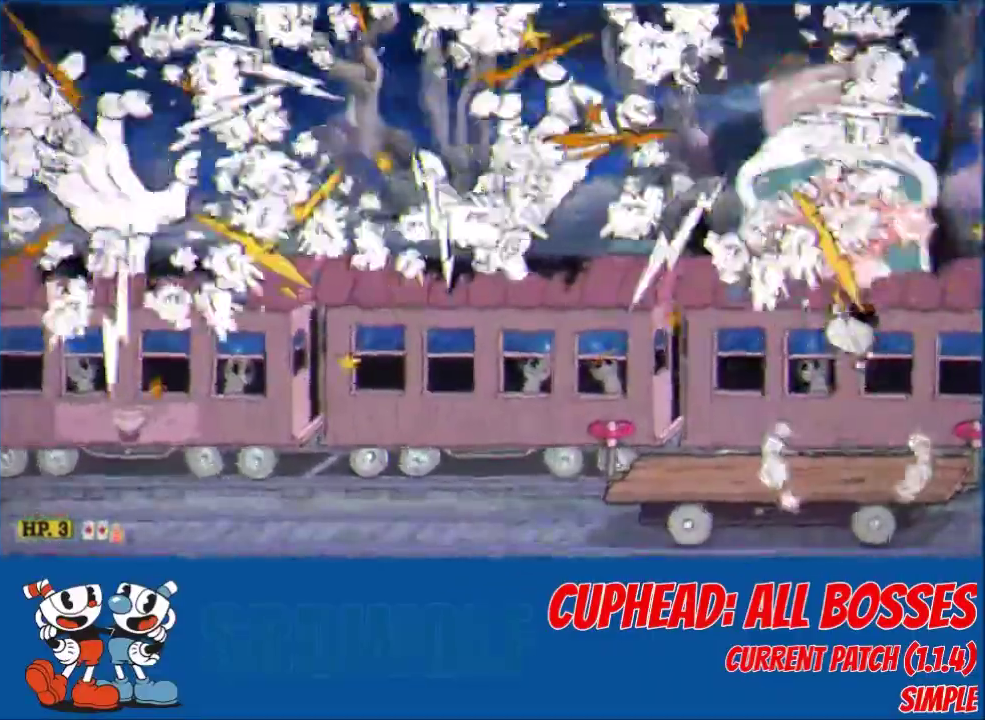
{"buttons": ["L2", "DPAD_UP"], "left_stick": "center", "events": []}
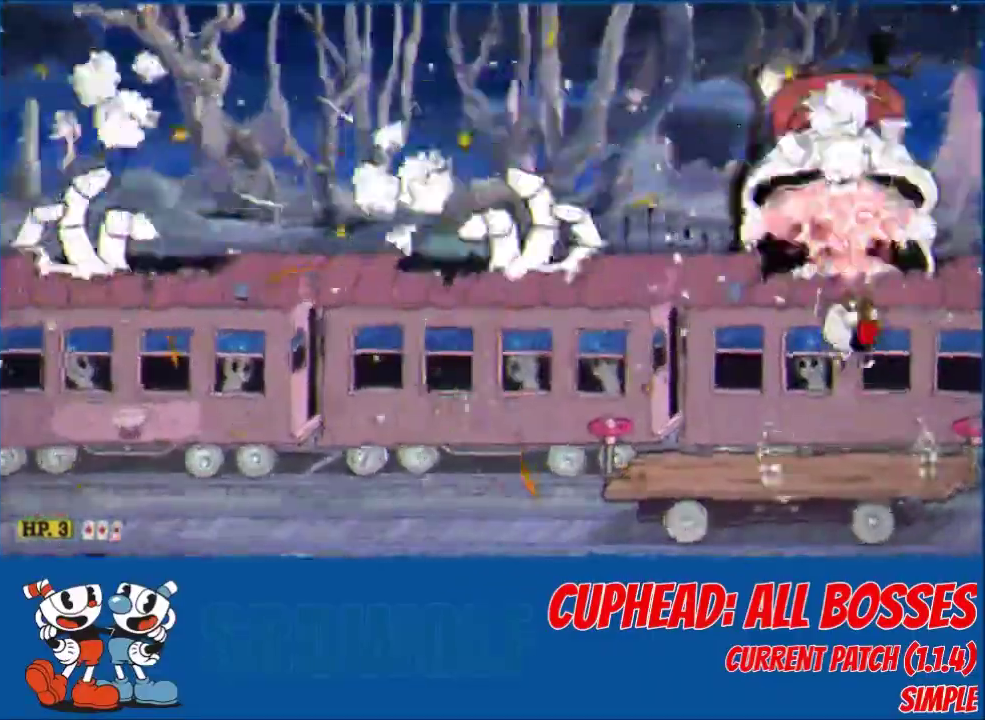
{"buttons": ["DPAD_UP", "DPAD_LEFT"], "left_stick": "center", "events": [[401, "L2", "up"], [434, "DPAD_LEFT", "down"]]}
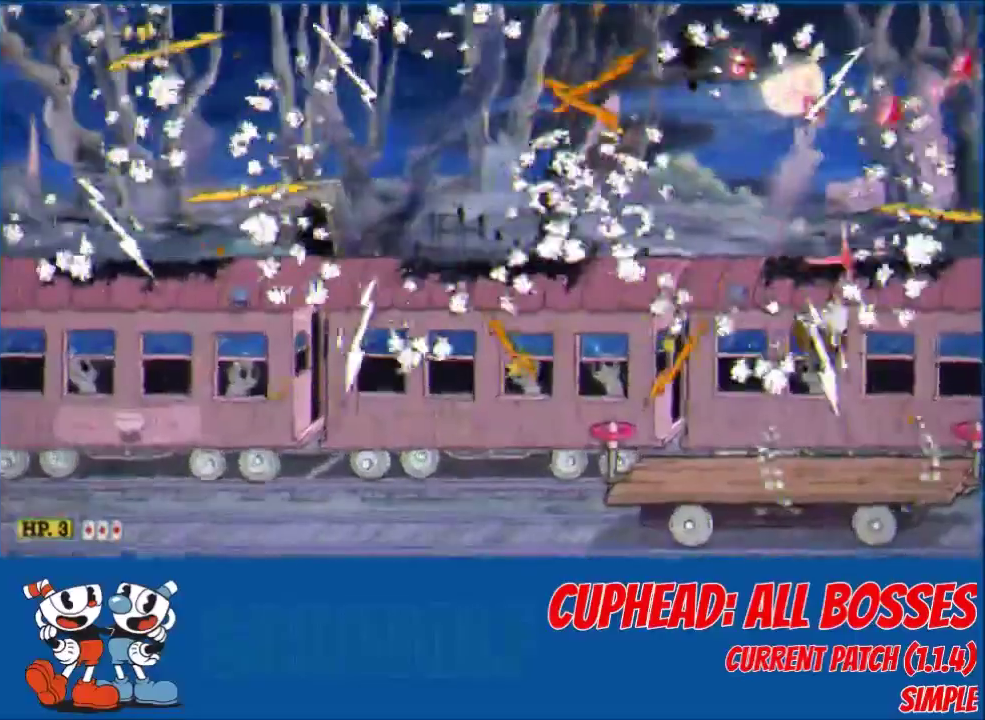
{"buttons": ["L2", "DPAD_UP"], "left_stick": "center", "events": [[67, "DPAD_UP", "up"], [300, "DPAD_LEFT", "up"], [333, "DPAD_UP", "down"], [400, "L2", "down"]]}
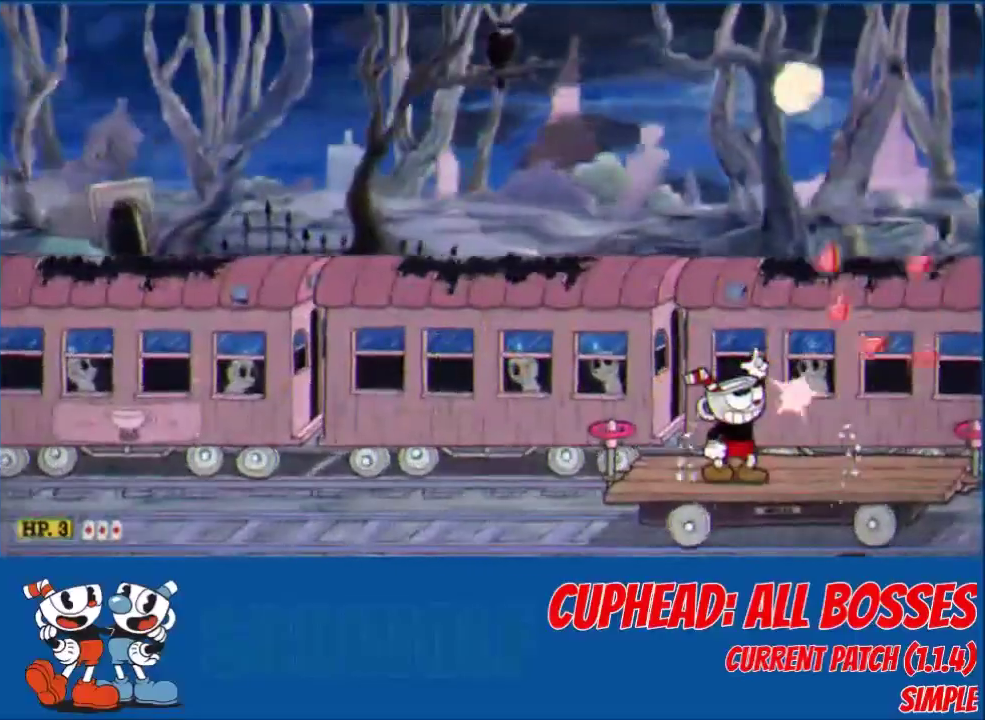
{"buttons": ["X", "DPAD_UP"], "left_stick": "center", "events": [[434, "L2", "up"], [501, "X", "down"]]}
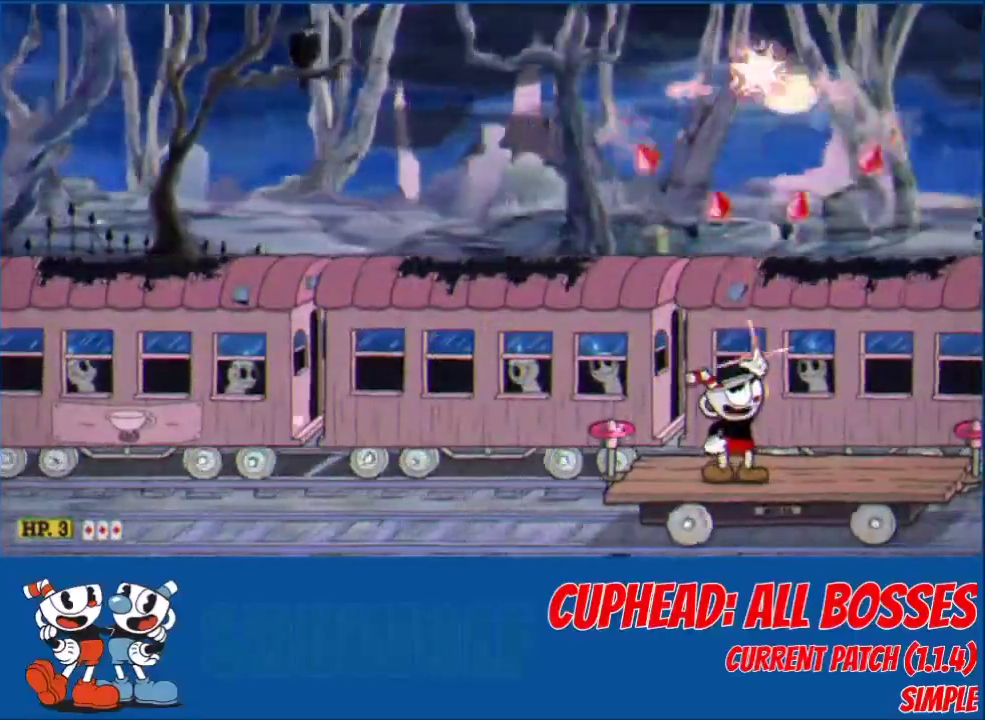
{"buttons": ["L2", "DPAD_UP"], "left_stick": "center", "events": [[33, "X", "up"], [133, "X", "down"], [167, "X", "up"], [467, "L2", "down"]]}
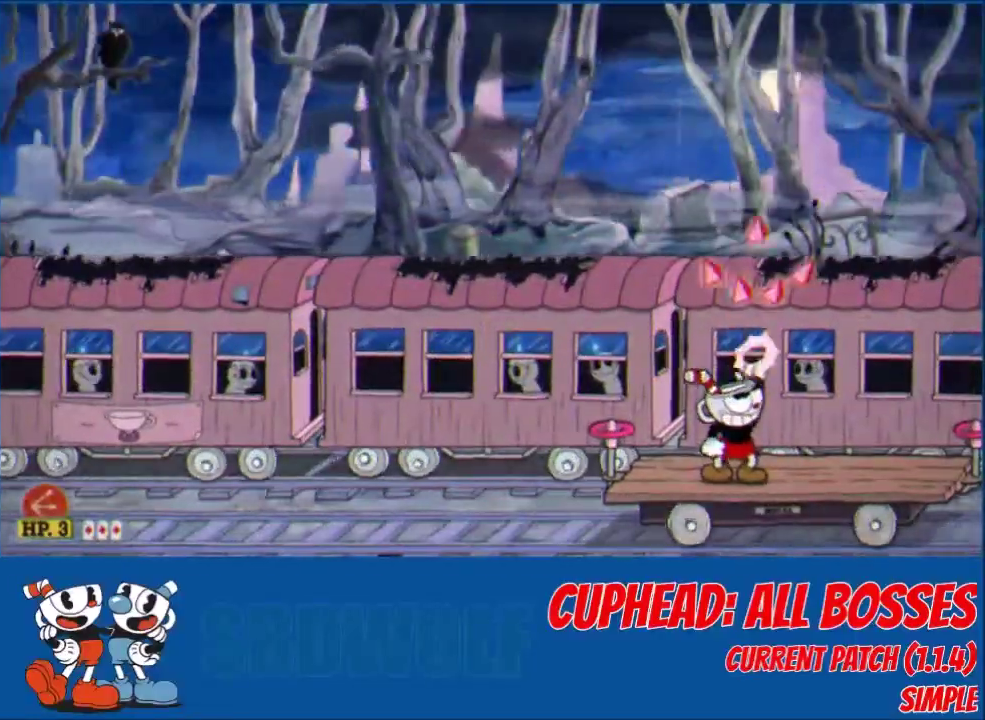
{"buttons": ["L2", "DPAD_UP"], "left_stick": "center", "events": []}
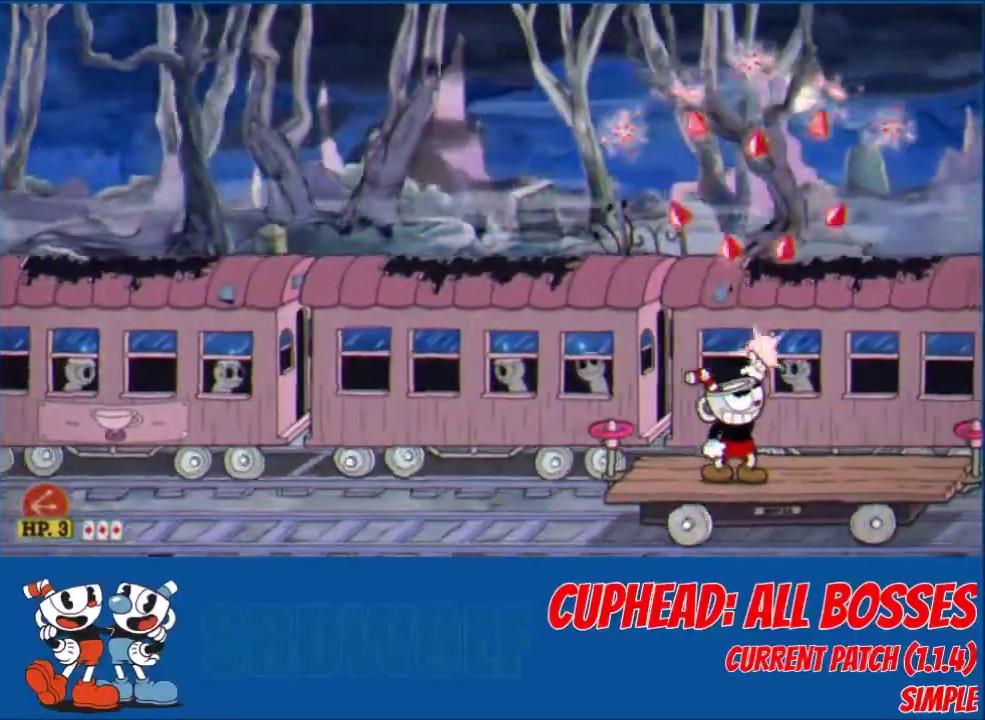
{"buttons": ["L2", "DPAD_UP"], "left_stick": "center", "events": []}
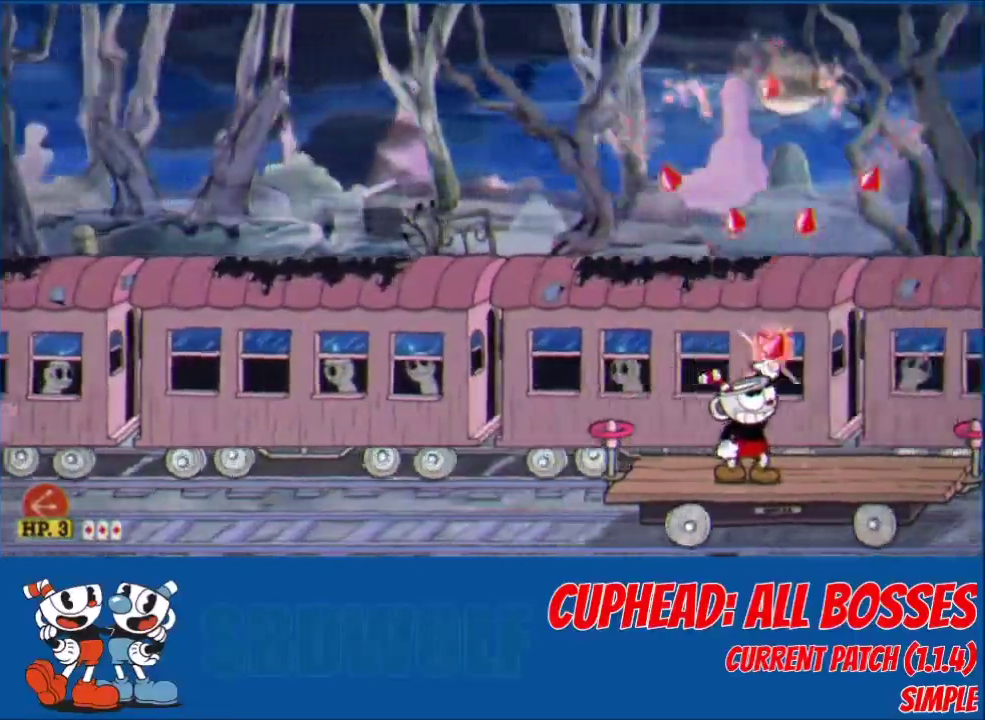
{"buttons": ["L2", "DPAD_UP"], "left_stick": "center", "events": []}